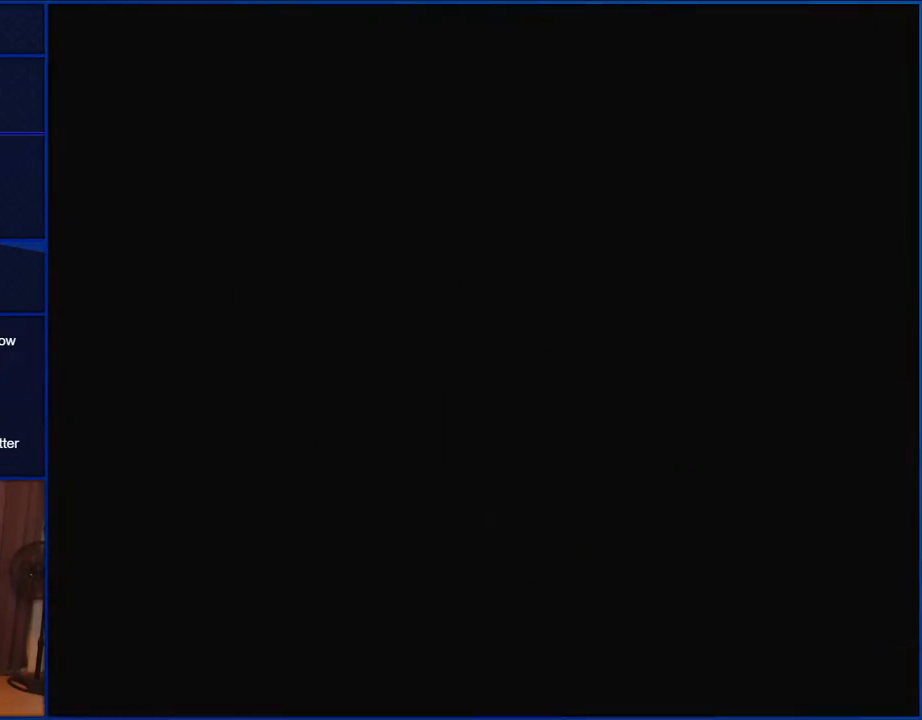
Gameplay with a controller (Nintendo layout); each line is a JSON object with the inputs held at the frame after it. "events" lists button and stick changes between this image and that frame as [ms after this image, input, new state], when the widget could be followed in between. Not read: L1 L3 R1 R3.
{"buttons": [], "events": []}
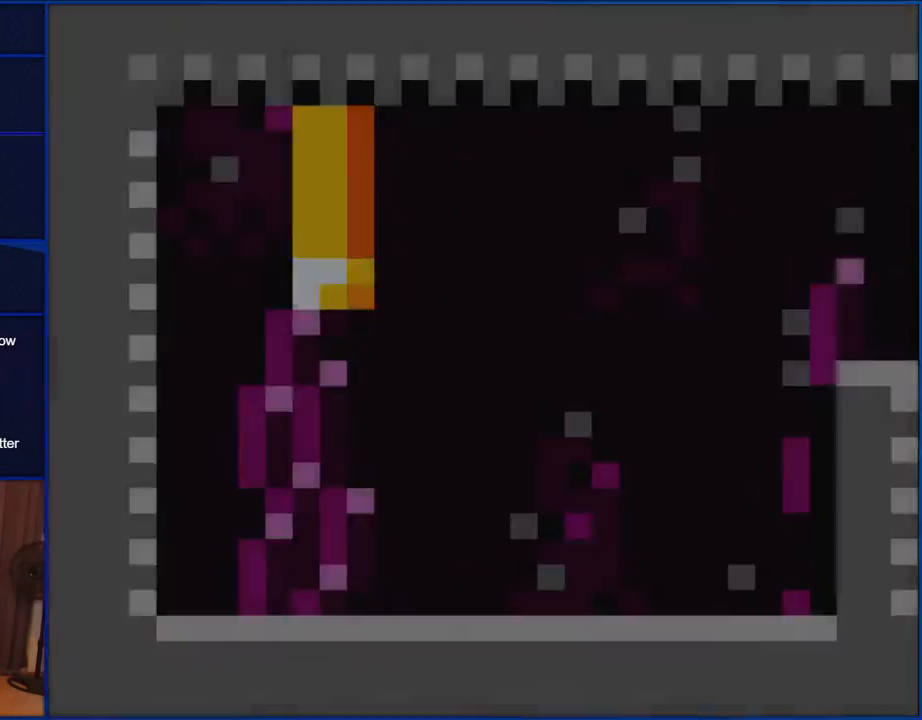
{"buttons": ["Y"], "events": [[33, "Y", "down"]]}
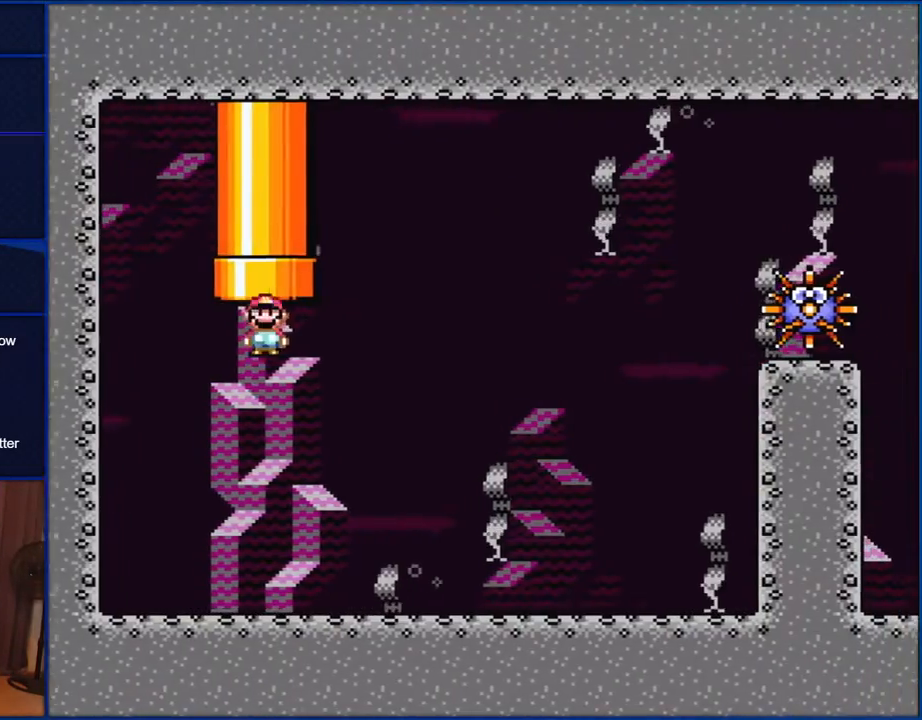
{"buttons": ["Y", "DPAD_RIGHT"], "events": [[133, "DPAD_RIGHT", "down"]]}
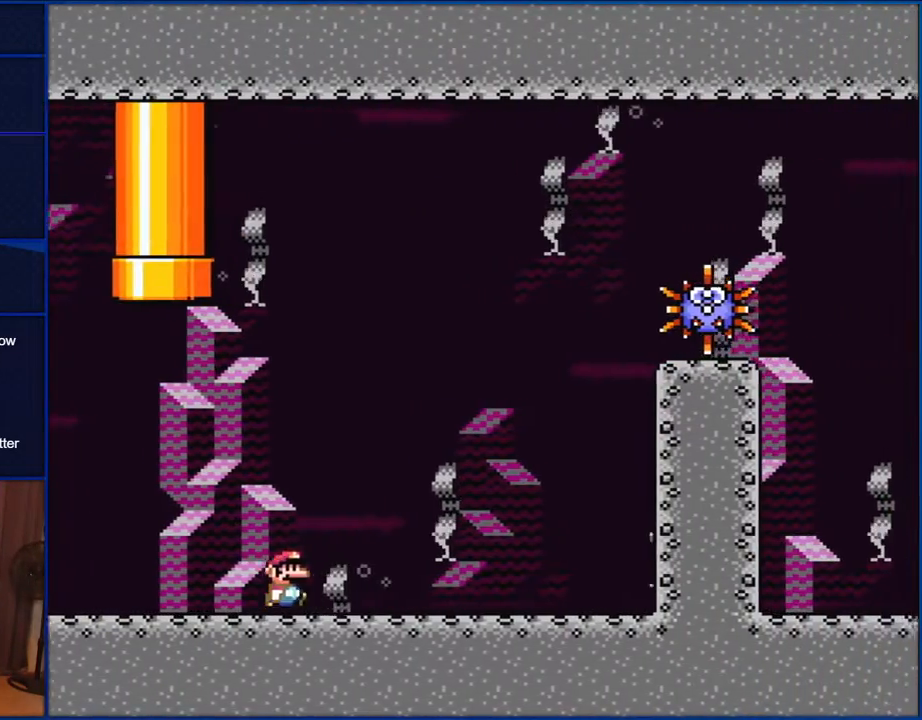
{"buttons": ["B", "Y", "DPAD_RIGHT"], "events": [[267, "B", "down"]]}
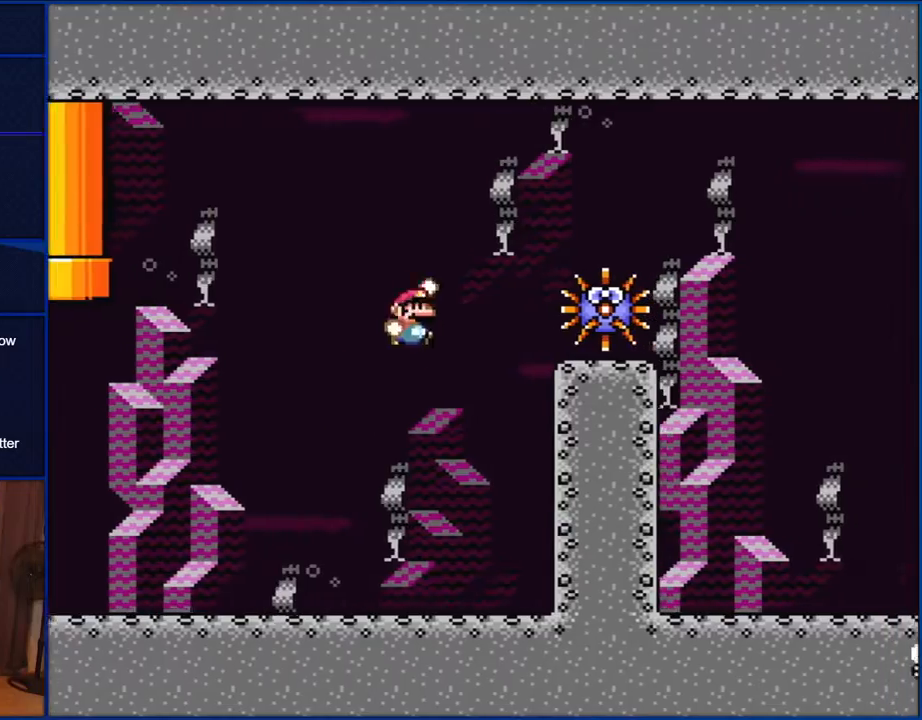
{"buttons": ["B", "Y", "DPAD_RIGHT"], "events": []}
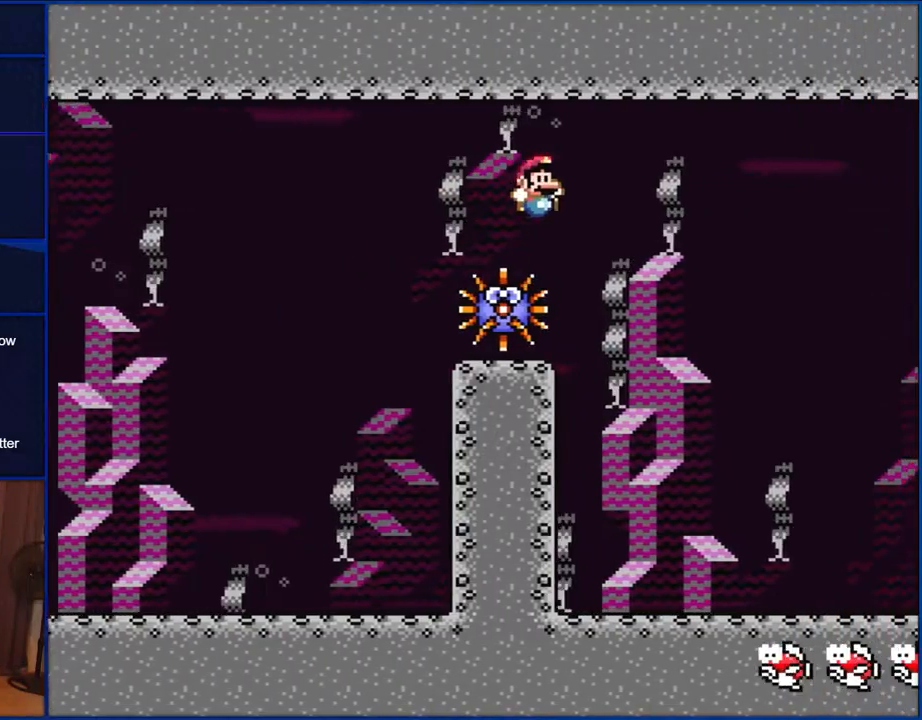
{"buttons": ["B", "Y", "DPAD_LEFT"], "events": [[300, "DPAD_RIGHT", "up"], [400, "DPAD_LEFT", "down"]]}
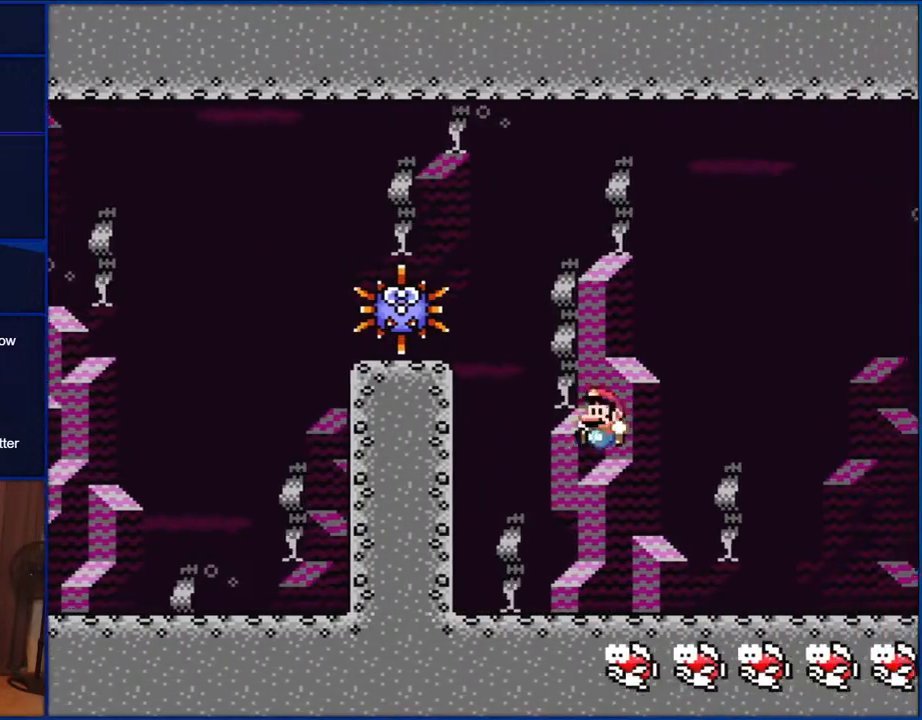
{"buttons": ["Y"], "events": [[267, "DPAD_LEFT", "up"], [433, "B", "up"]]}
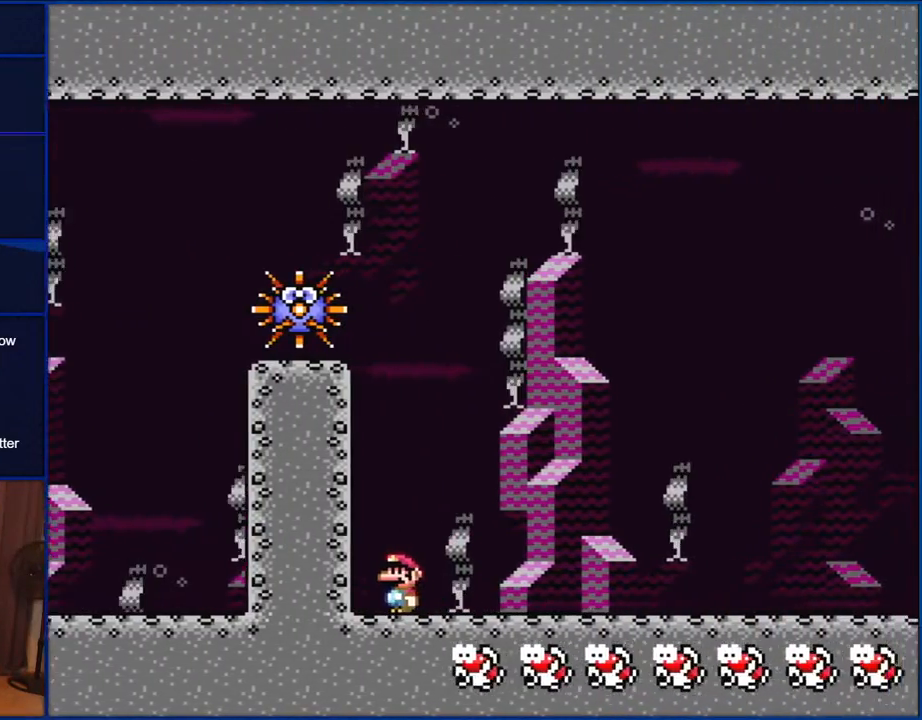
{"buttons": ["Y"], "events": []}
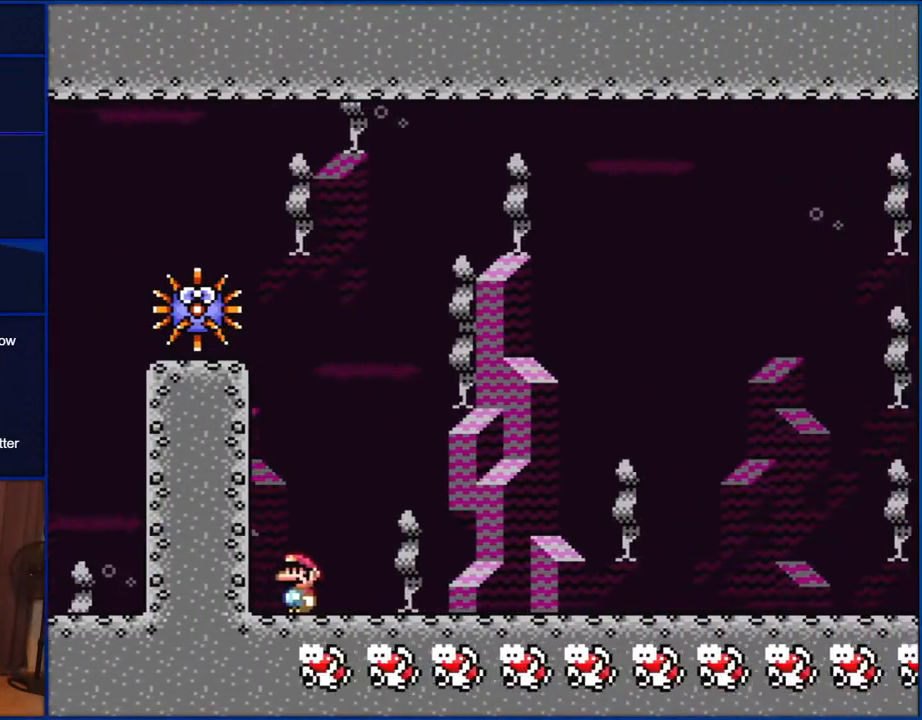
{"buttons": ["Y", "DPAD_RIGHT"], "events": [[133, "DPAD_RIGHT", "down"]]}
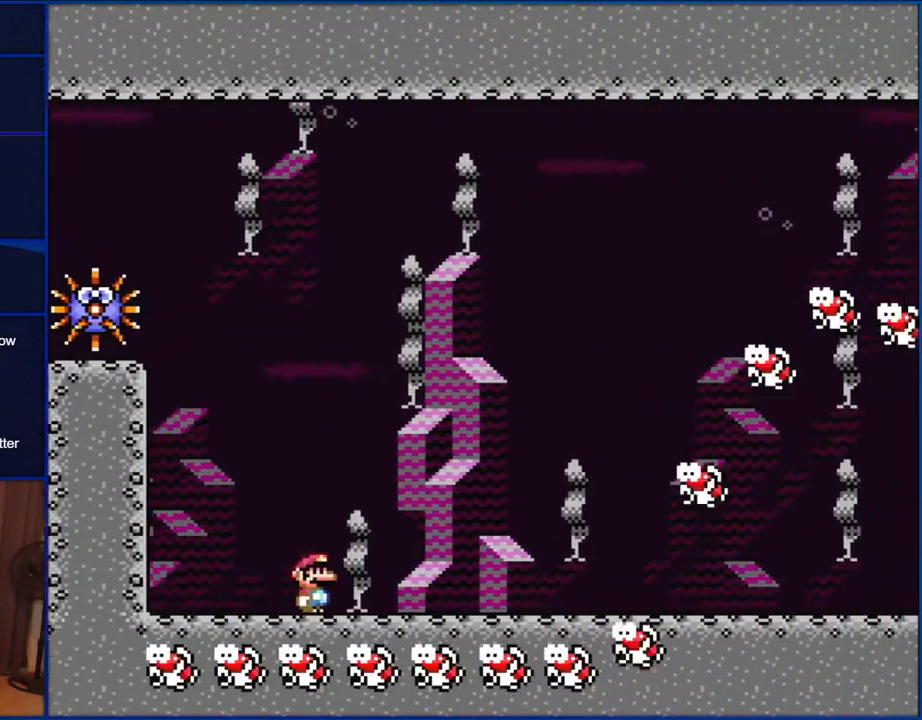
{"buttons": ["B", "Y", "DPAD_RIGHT"], "events": [[167, "B", "down"], [233, "DPAD_UP", "down"], [267, "DPAD_LEFT", "down"], [267, "DPAD_RIGHT", "up"], [267, "DPAD_UP", "up"], [333, "DPAD_UP", "down"], [367, "DPAD_LEFT", "up"], [400, "DPAD_RIGHT", "down"], [433, "DPAD_UP", "up"]]}
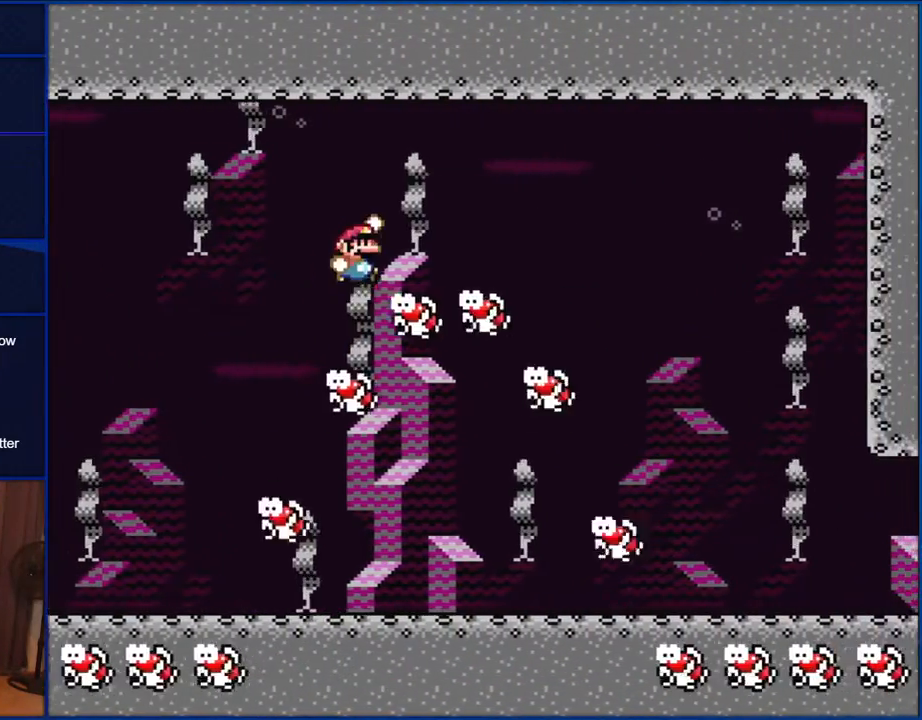
{"buttons": ["Y", "DPAD_RIGHT"], "events": [[133, "B", "up"]]}
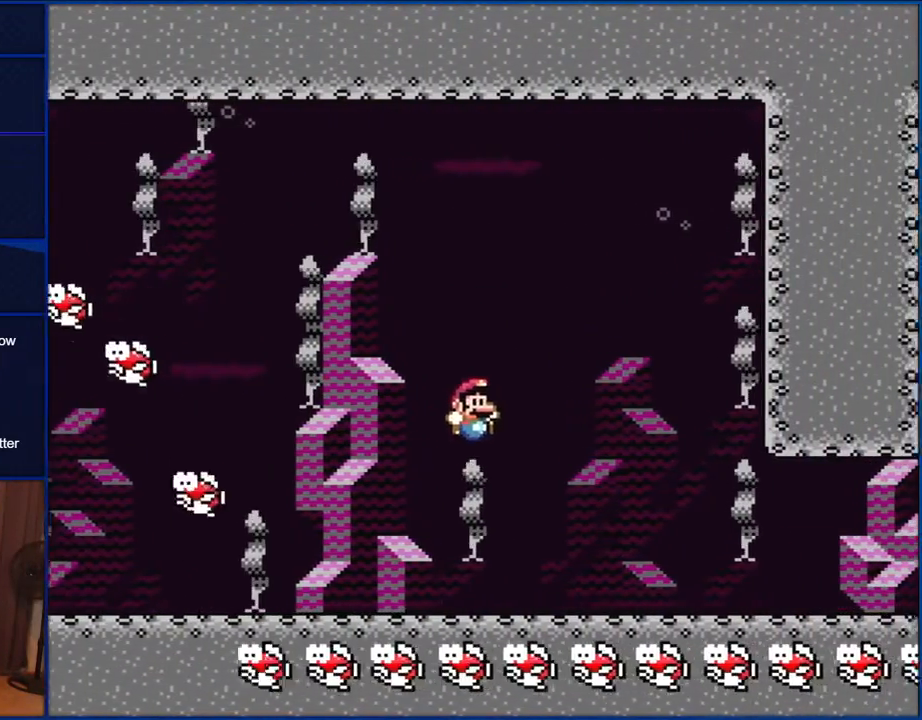
{"buttons": ["Y", "DPAD_LEFT"], "events": [[267, "DPAD_RIGHT", "up"], [333, "DPAD_LEFT", "down"]]}
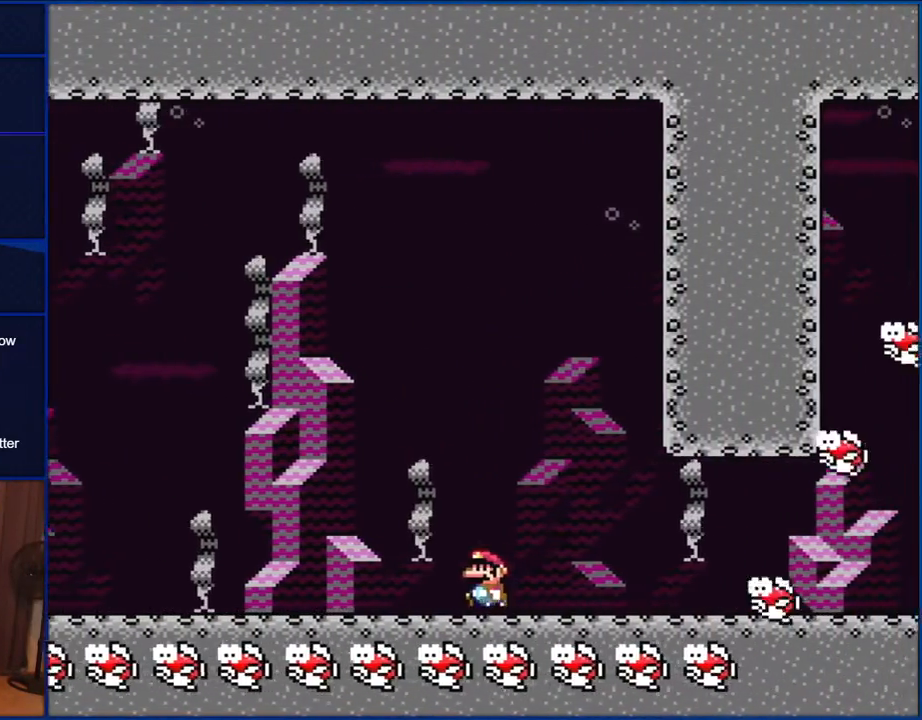
{"buttons": ["B", "Y", "DPAD_RIGHT"], "events": [[300, "B", "down"], [367, "DPAD_LEFT", "up"], [417, "DPAD_RIGHT", "down"]]}
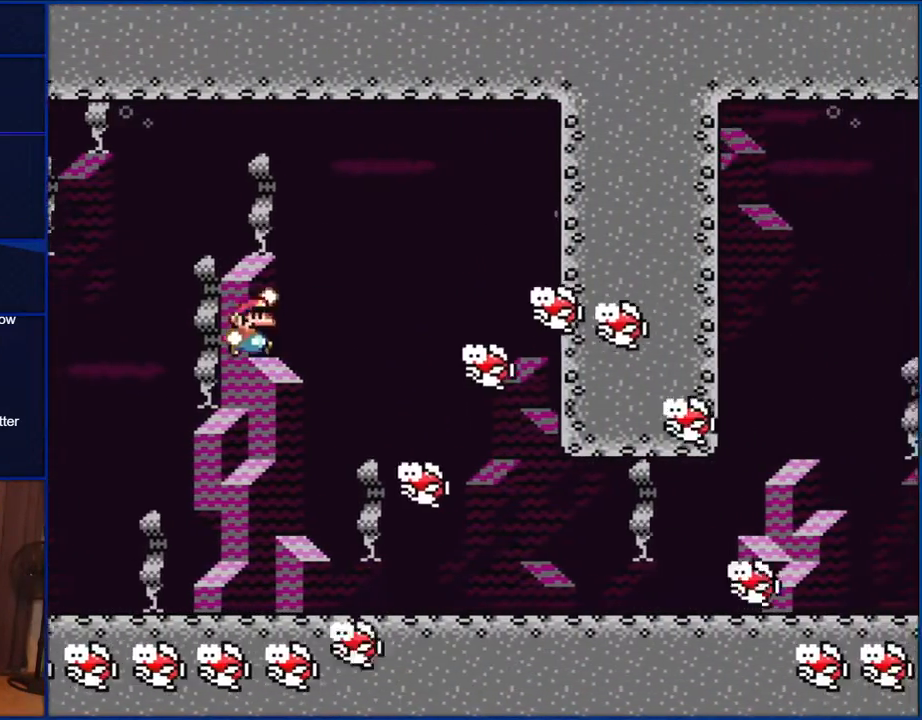
{"buttons": ["Y", "DPAD_RIGHT"], "events": [[300, "B", "up"]]}
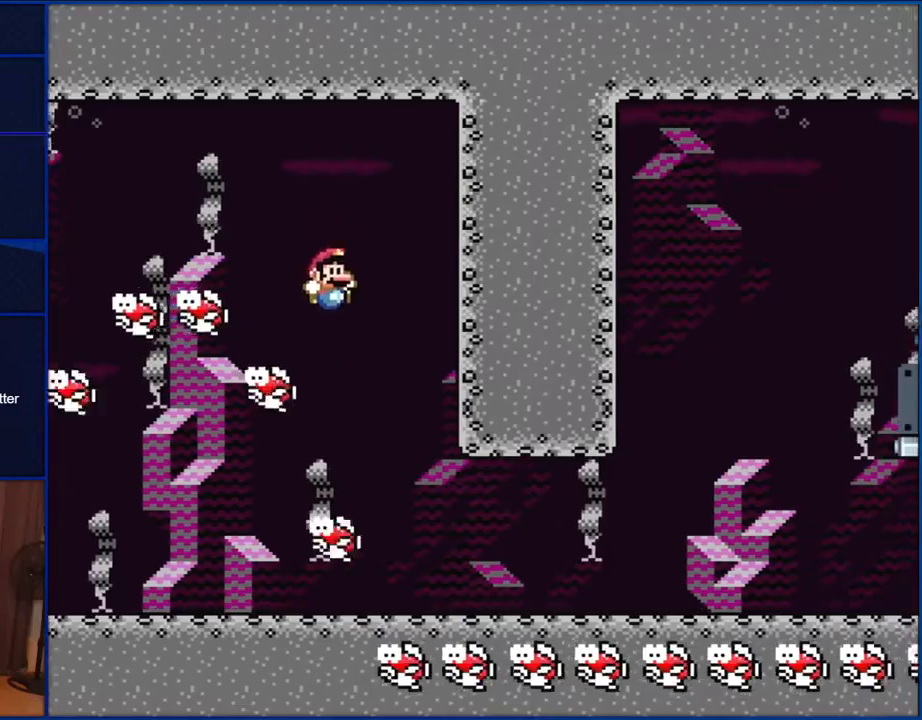
{"buttons": ["Y", "DPAD_RIGHT"], "events": []}
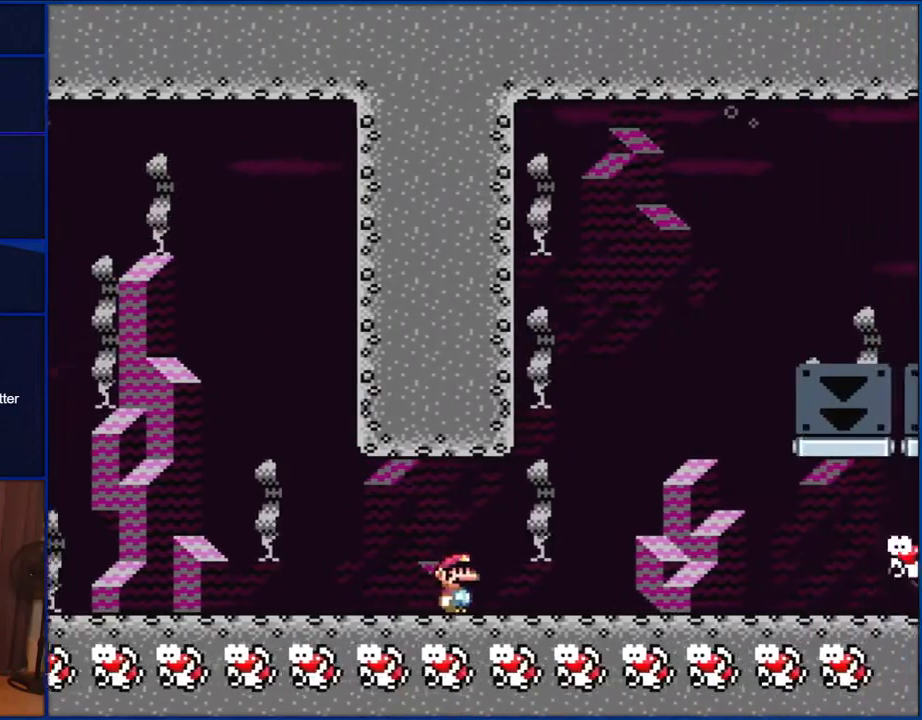
{"buttons": ["B", "Y", "DPAD_UP", "DPAD_RIGHT"], "events": [[167, "B", "down"], [367, "DPAD_UP", "down"], [433, "DPAD_RIGHT", "up"], [500, "DPAD_RIGHT", "down"]]}
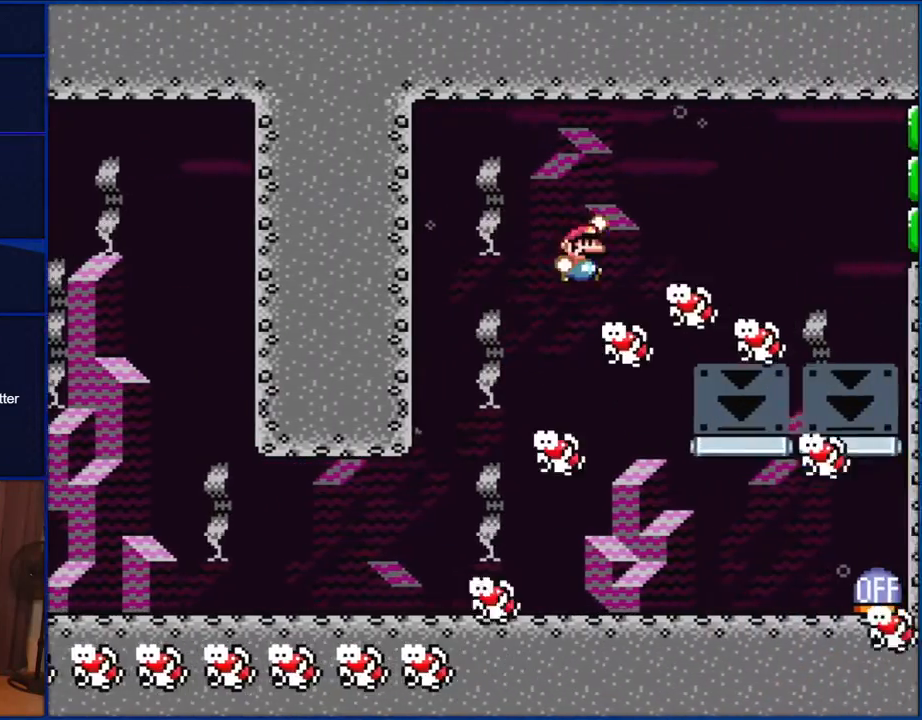
{"buttons": ["Y", "DPAD_RIGHT"], "events": [[33, "DPAD_UP", "up"], [400, "B", "up"]]}
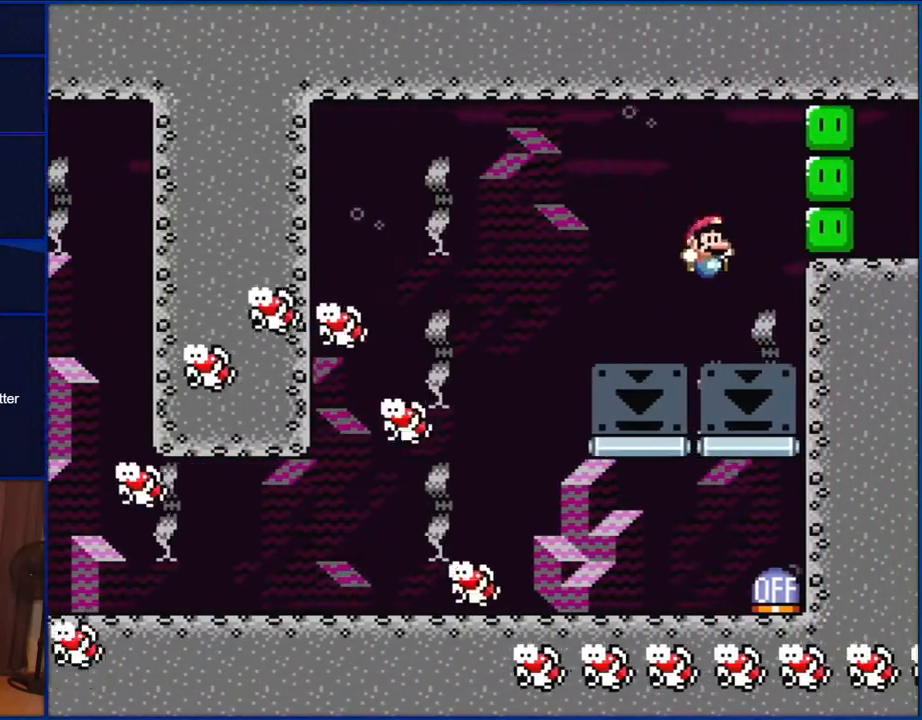
{"buttons": ["Y", "DPAD_LEFT"], "events": [[33, "DPAD_RIGHT", "up"], [233, "Y", "up"], [333, "DPAD_LEFT", "down"], [500, "Y", "down"]]}
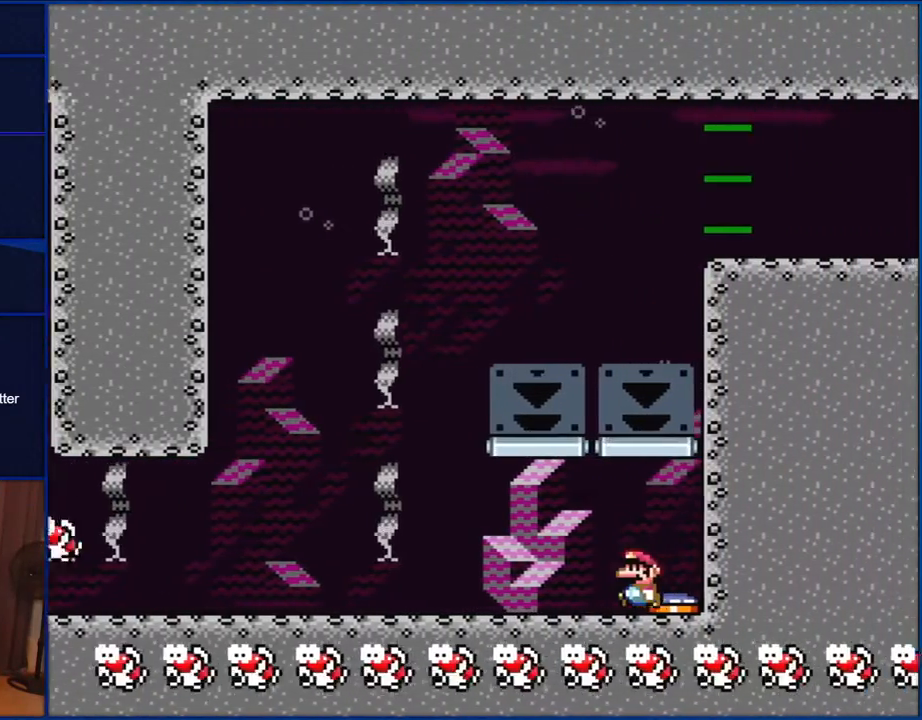
{"buttons": ["B", "Y", "DPAD_RIGHT"], "events": [[450, "B", "down"], [467, "DPAD_LEFT", "up"], [467, "DPAD_RIGHT", "down"]]}
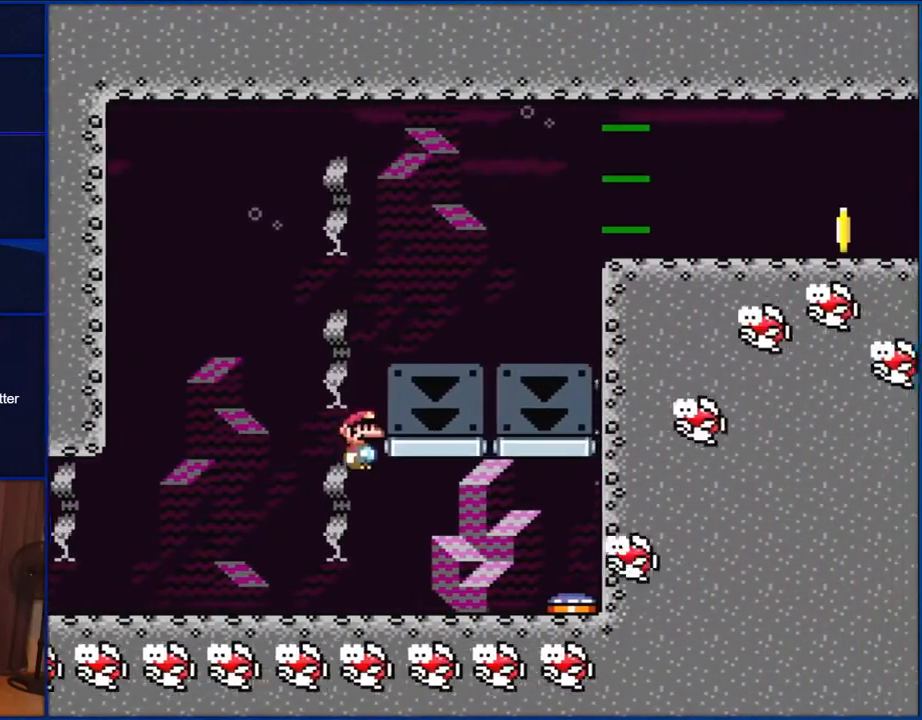
{"buttons": ["B", "Y", "DPAD_RIGHT"], "events": []}
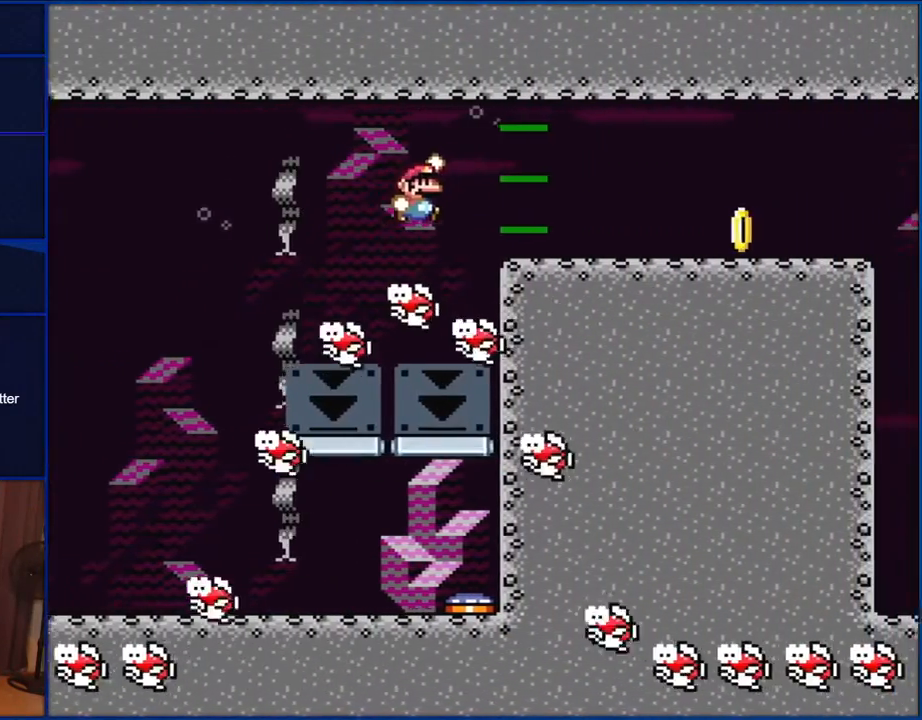
{"buttons": ["B", "Y", "DPAD_RIGHT"], "events": []}
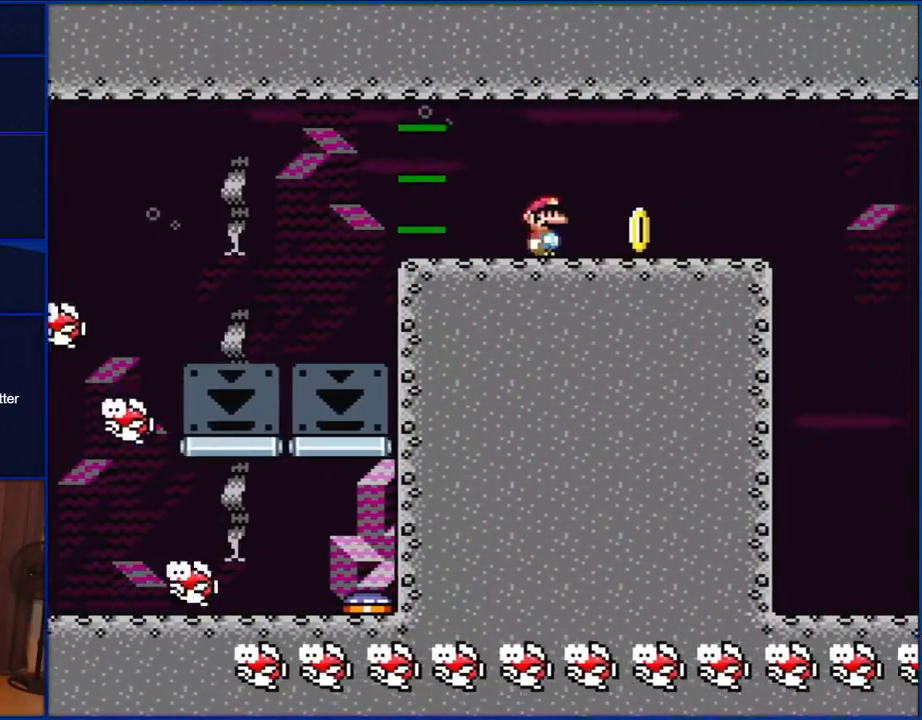
{"buttons": ["B", "Y"], "events": [[133, "DPAD_RIGHT", "up"], [233, "DPAD_LEFT", "down"], [367, "DPAD_LEFT", "up"]]}
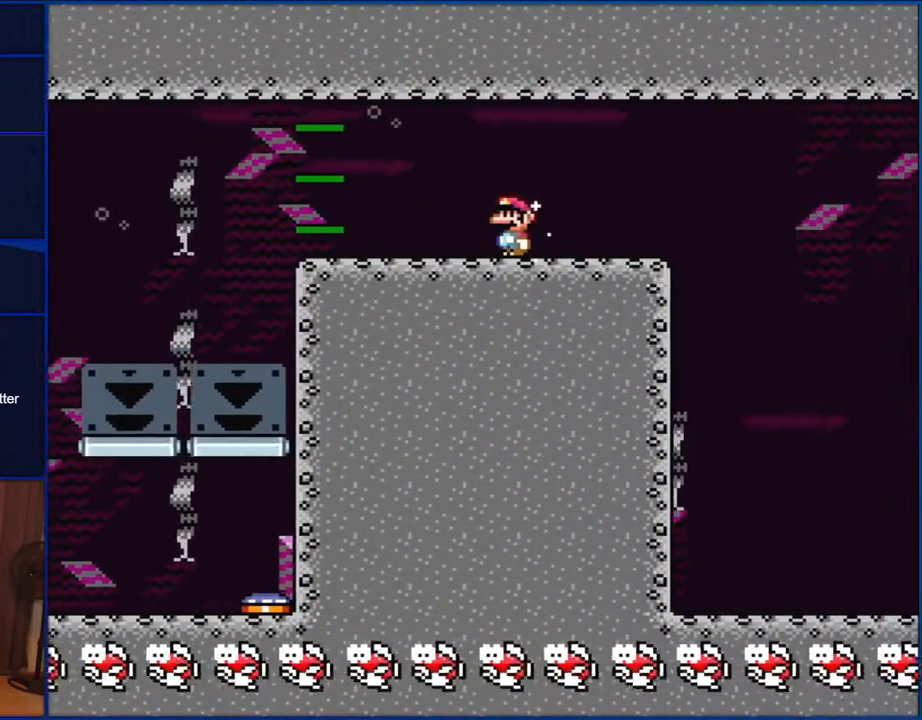
{"buttons": ["Y"], "events": [[383, "B", "up"]]}
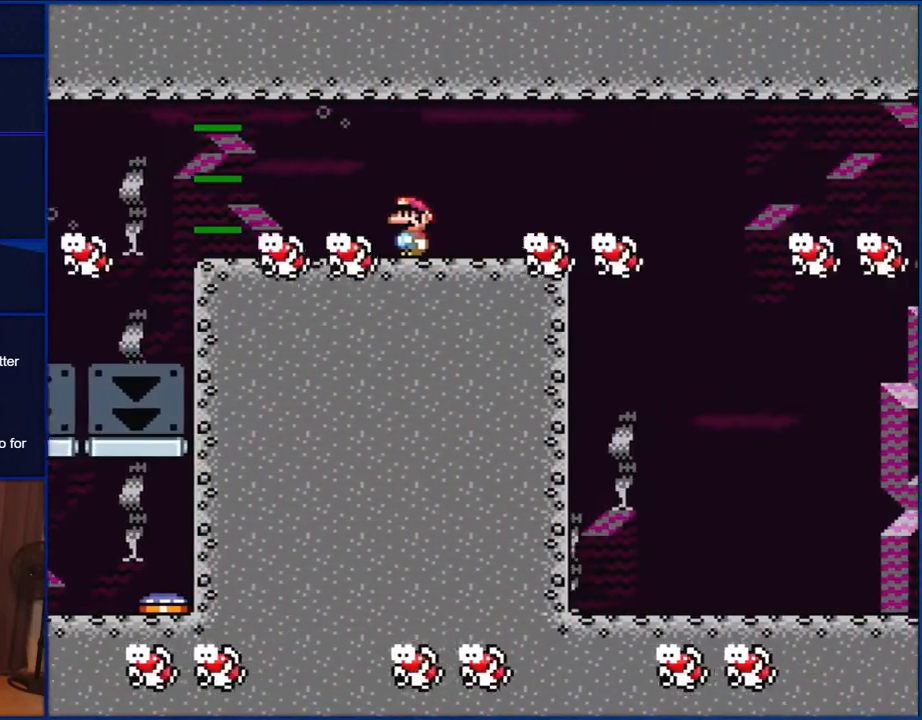
{"buttons": ["Y", "DPAD_RIGHT"], "events": [[467, "DPAD_RIGHT", "down"]]}
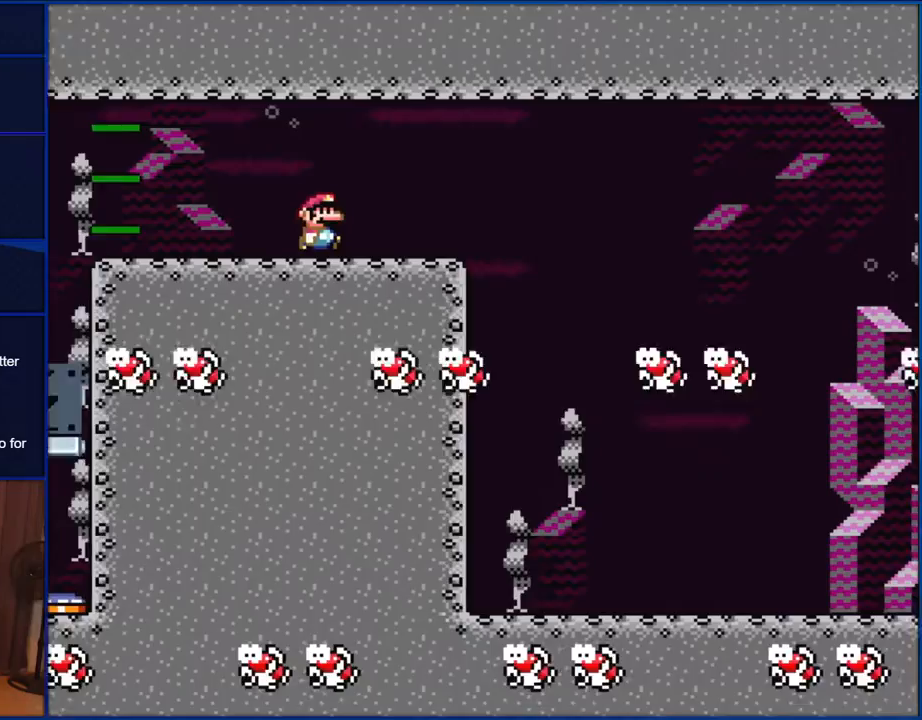
{"buttons": ["Y", "DPAD_RIGHT"], "events": []}
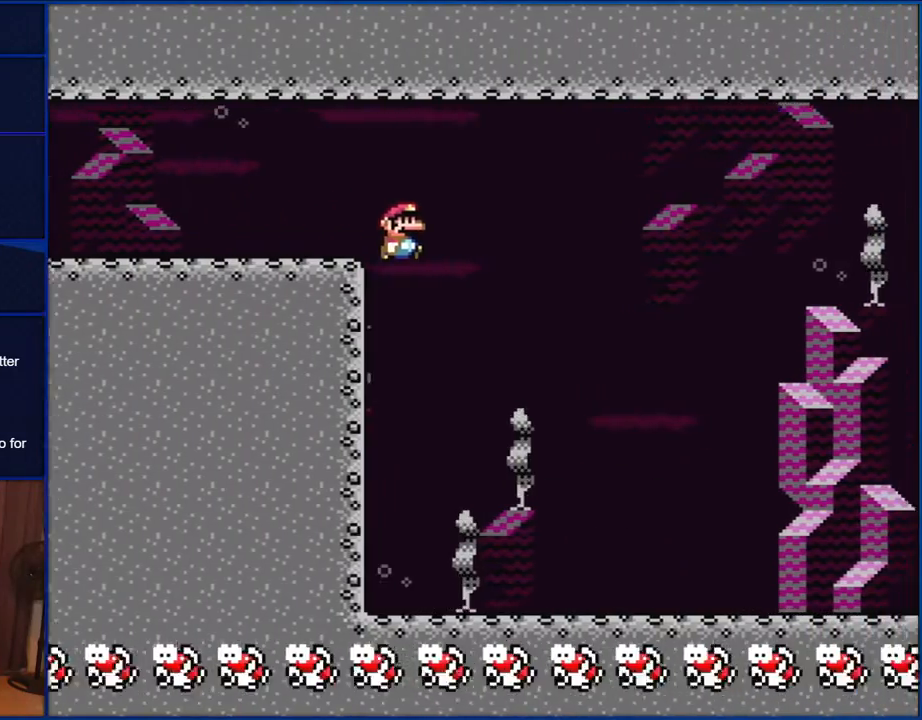
{"buttons": ["Y", "DPAD_RIGHT"], "events": [[200, "DPAD_RIGHT", "up"], [267, "DPAD_LEFT", "down"], [333, "DPAD_UP", "down"], [367, "DPAD_LEFT", "up"], [400, "DPAD_RIGHT", "down"], [400, "DPAD_UP", "up"]]}
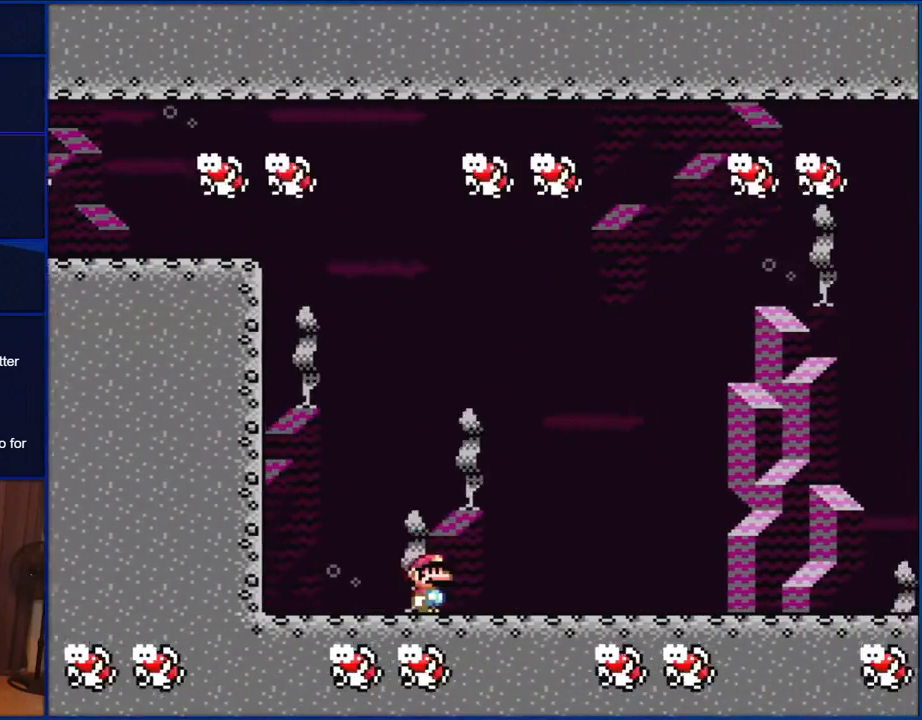
{"buttons": ["Y", "DPAD_LEFT"], "events": [[400, "DPAD_RIGHT", "up"], [467, "DPAD_LEFT", "down"]]}
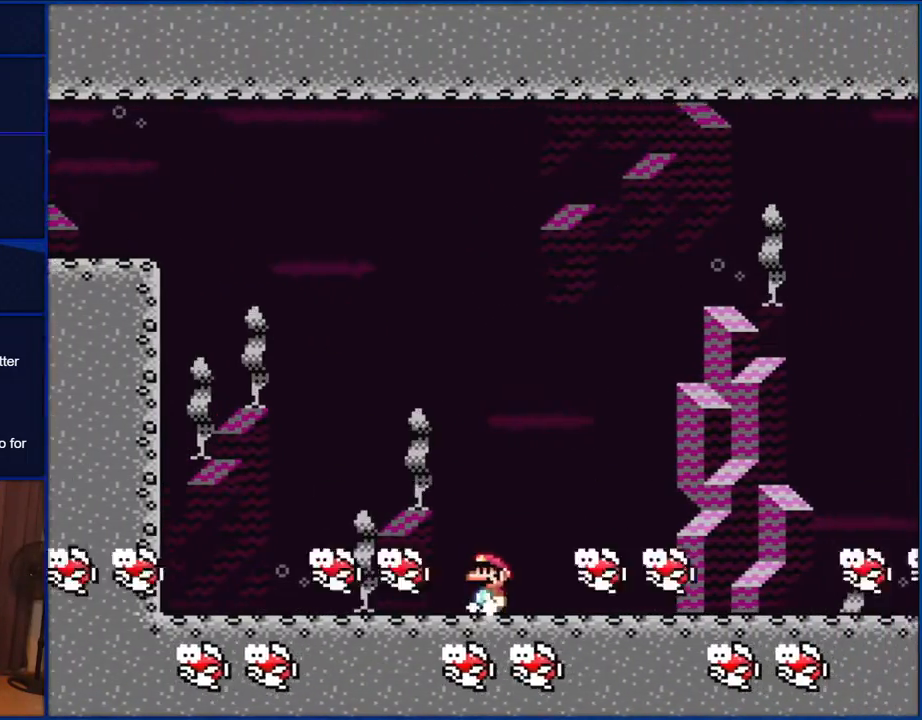
{"buttons": ["Y", "DPAD_LEFT"], "events": [[67, "DPAD_LEFT", "up"], [100, "DPAD_RIGHT", "down"], [467, "DPAD_LEFT", "down"], [467, "DPAD_RIGHT", "up"]]}
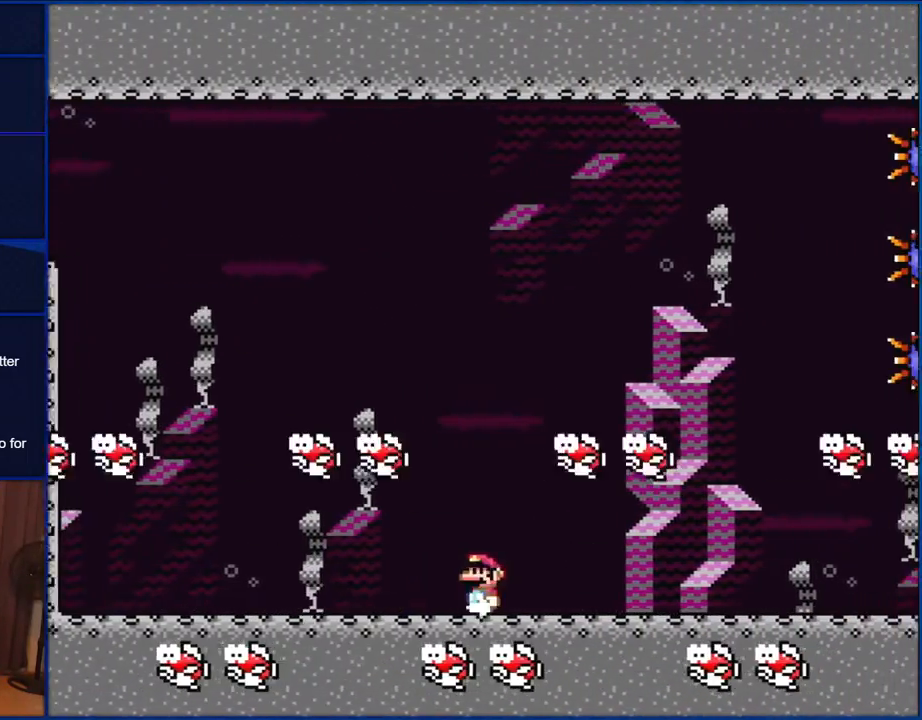
{"buttons": ["Y", "DPAD_RIGHT"], "events": [[67, "DPAD_UP", "down"], [100, "DPAD_LEFT", "up"], [133, "DPAD_RIGHT", "down"], [133, "DPAD_UP", "up"]]}